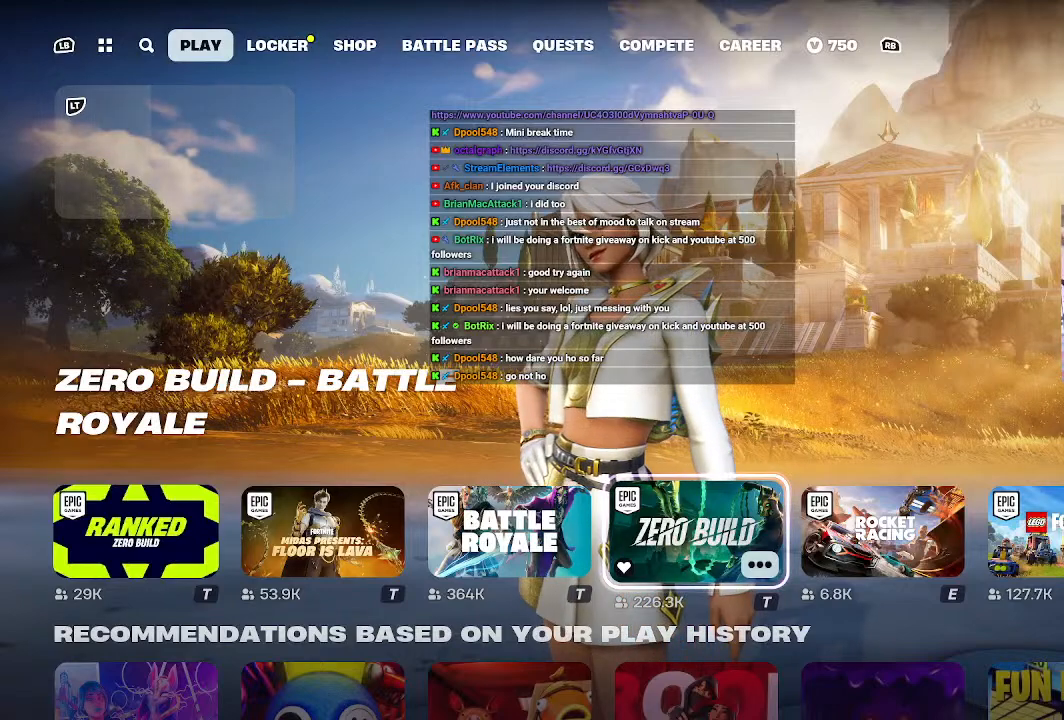
Gameplay with a controller (Xbox layout); each line is a JSON object with the inputs held at the frame after it. "events" lists button and stick changes between this image and that frame as [ms after this image, input, new state], when the widget could be followed in between.
{"buttons": [], "left_stick": "center", "right_stick": "center", "events": [[300, "A", "down"], [433, "A", "up"]]}
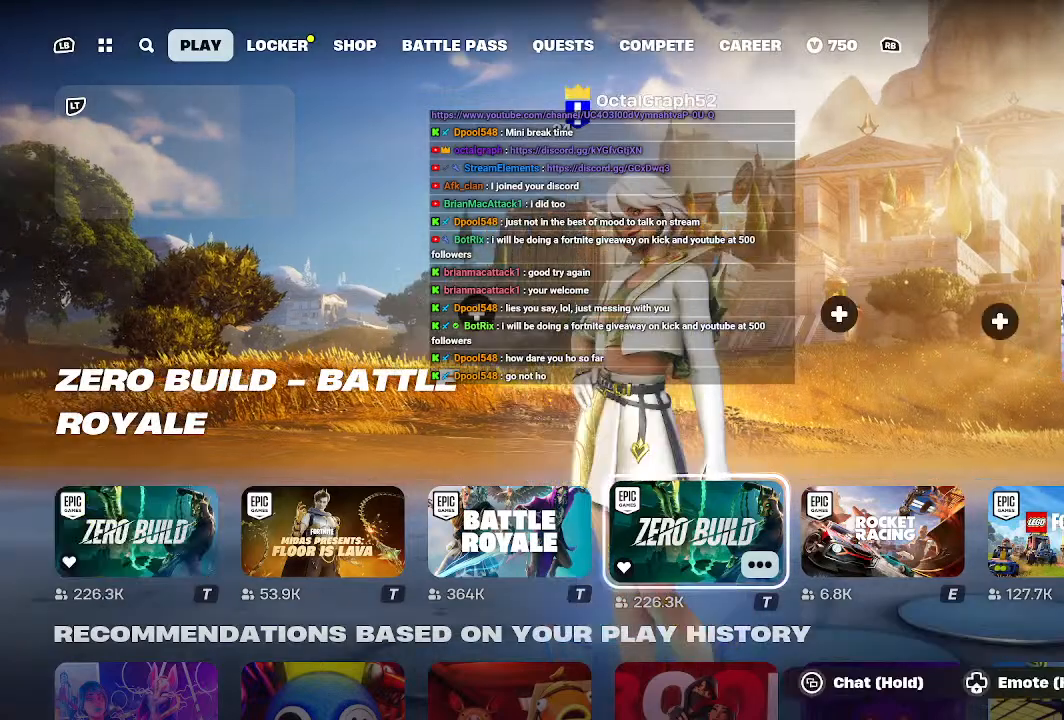
{"buttons": [], "left_stick": "center", "right_stick": "center", "events": []}
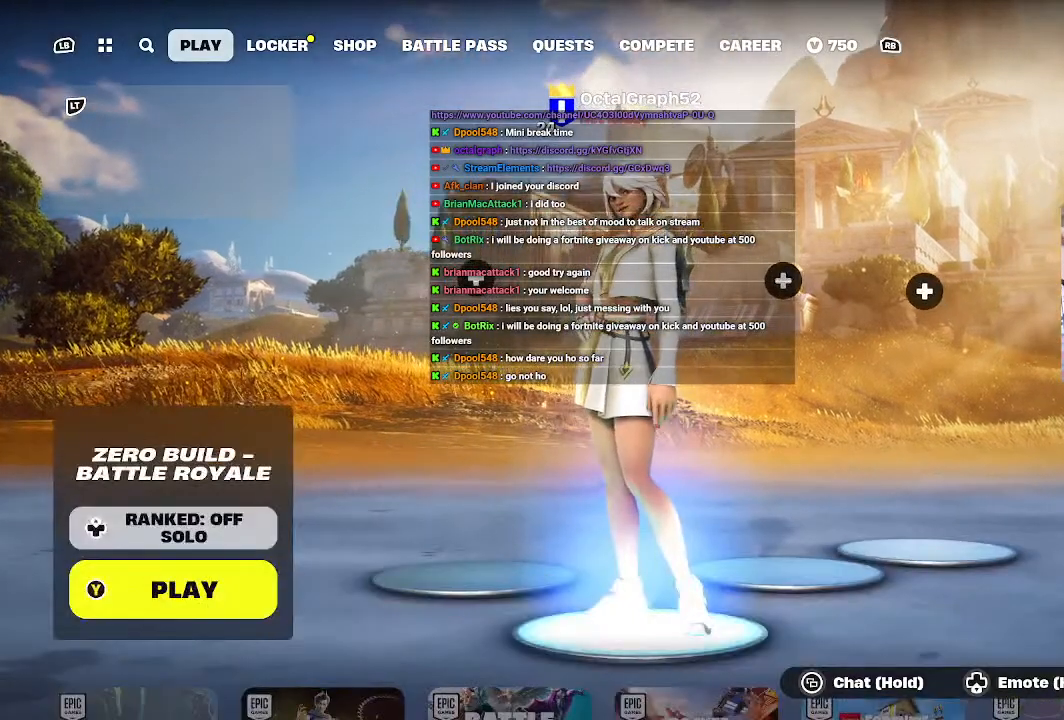
{"buttons": [], "left_stick": "center", "right_stick": "center", "events": []}
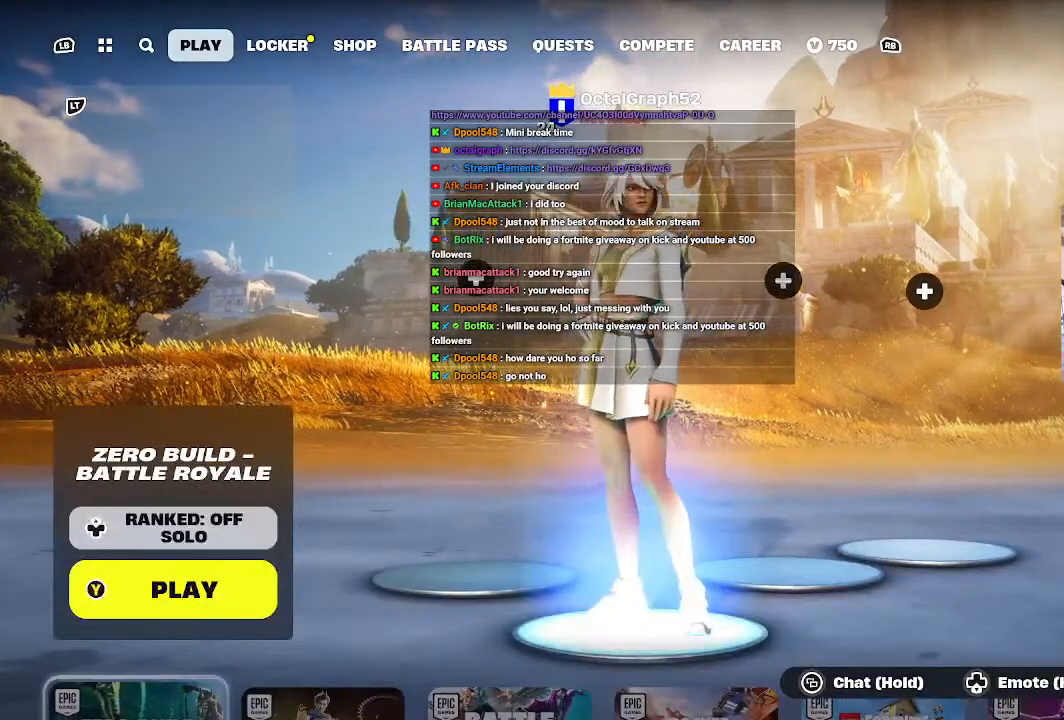
{"buttons": ["Y"], "left_stick": "center", "right_stick": "center", "events": [[433, "Y", "down"]]}
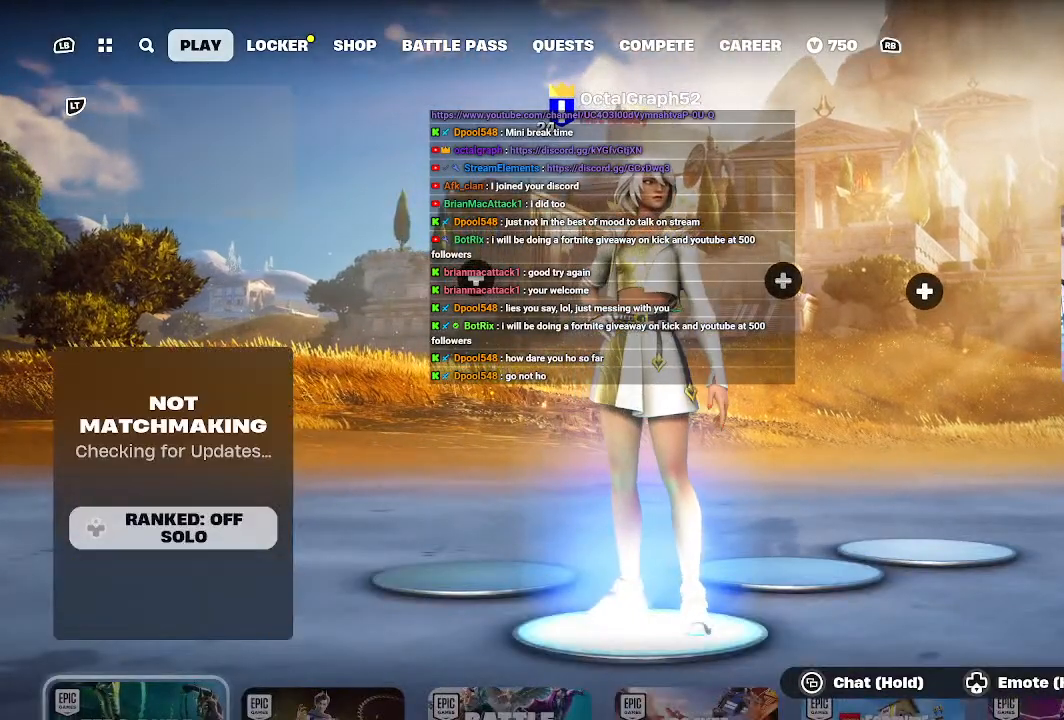
{"buttons": [], "left_stick": "center", "right_stick": "center", "events": [[33, "Y", "up"]]}